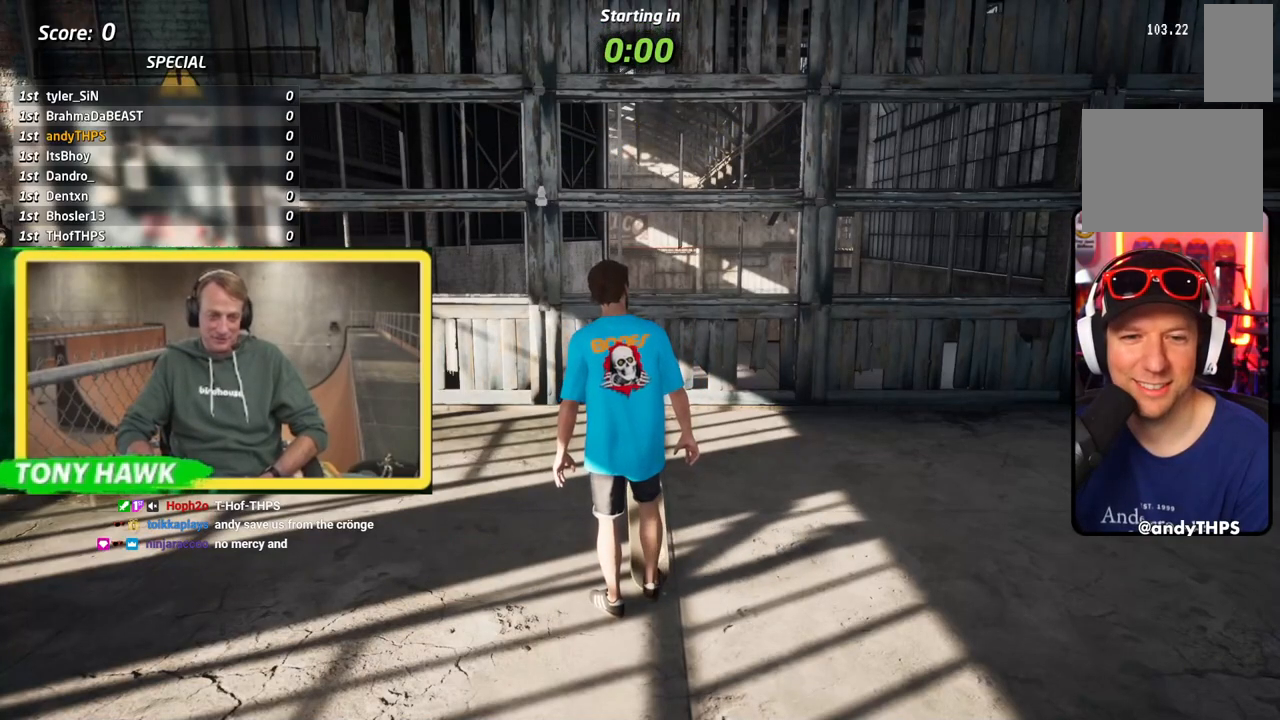
Gameplay with a controller (PlayStation layout); each line is a JSON object with the inputs held at the frame after it. "events" lists button and stick changes between this image and that frame as [ms after this image, input, new state], when the widget could be followed in between. Not read: L2.
{"buttons": ["CROSS"], "left_stick": "center", "right_stick": "center", "events": [[417, "CROSS", "down"]]}
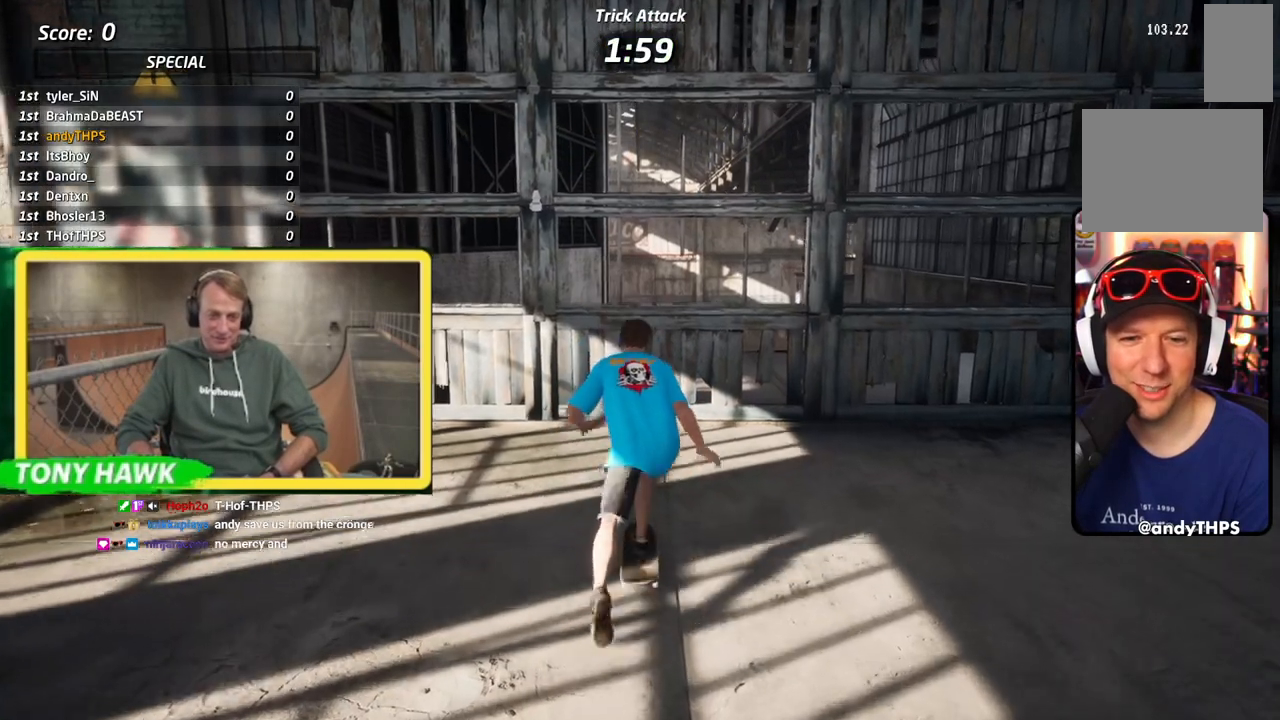
{"buttons": ["CROSS"], "left_stick": "center", "right_stick": "center", "events": [[83, "DPAD_RIGHT", "down"], [367, "DPAD_RIGHT", "up"]]}
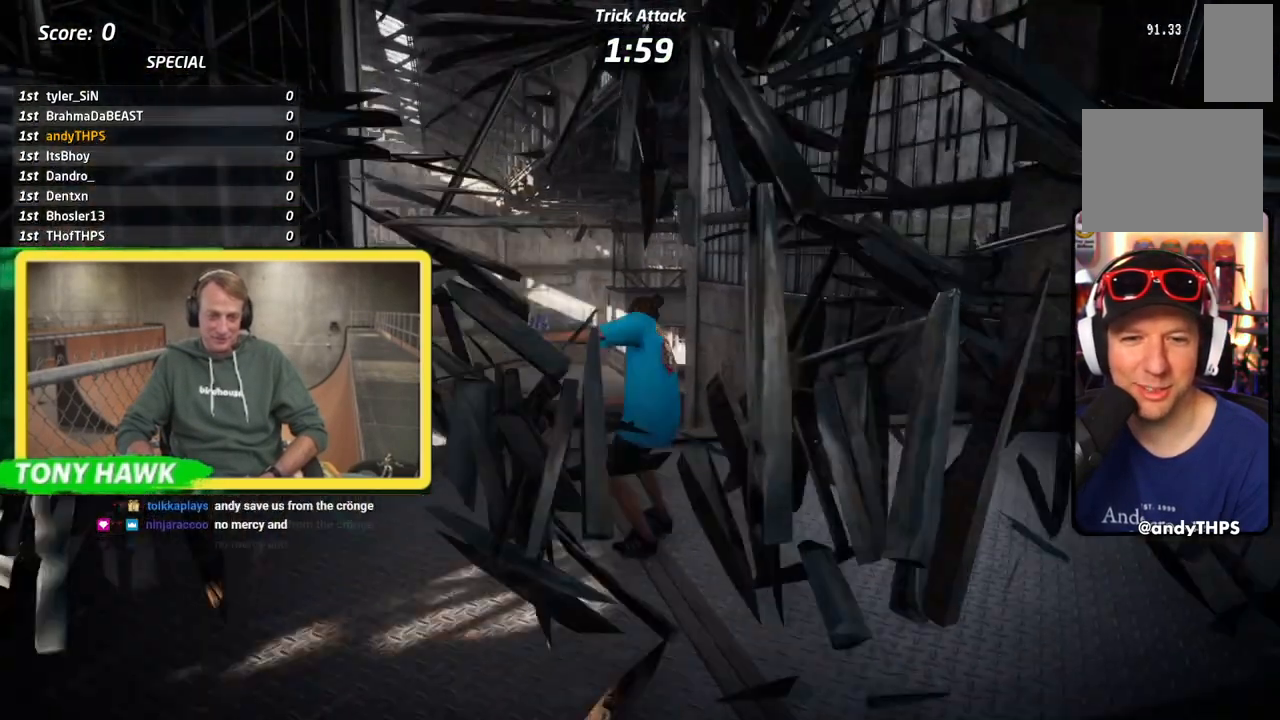
{"buttons": ["CROSS"], "left_stick": "center", "right_stick": "center", "events": [[267, "DPAD_LEFT", "down"], [350, "DPAD_LEFT", "up"]]}
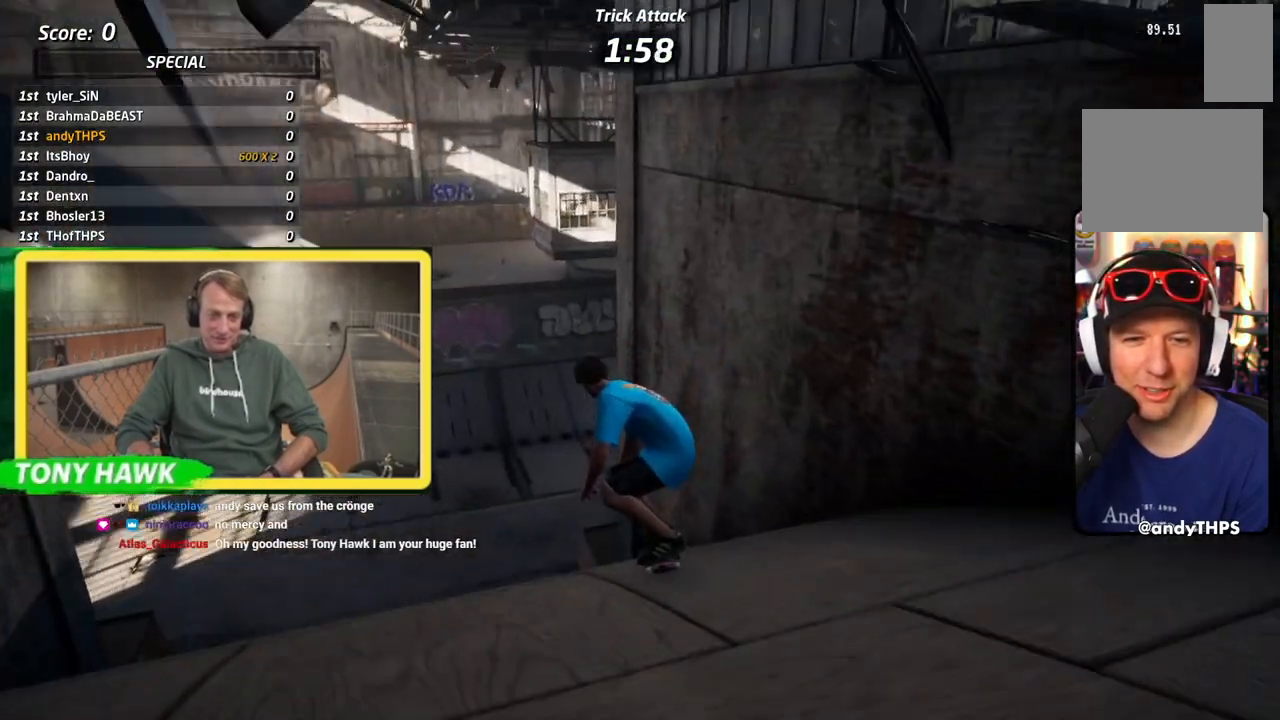
{"buttons": ["CIRCLE", "R1", "DPAD_RIGHT"], "left_stick": "center", "right_stick": "center", "events": [[167, "CROSS", "up"], [167, "DPAD_RIGHT", "down"], [184, "TRIANGLE", "down"], [250, "DPAD_RIGHT", "up"], [300, "CROSS", "down"], [317, "TRIANGLE", "up"], [384, "DPAD_RIGHT", "down"], [400, "CROSS", "up"], [417, "R1", "down"], [467, "CIRCLE", "down"]]}
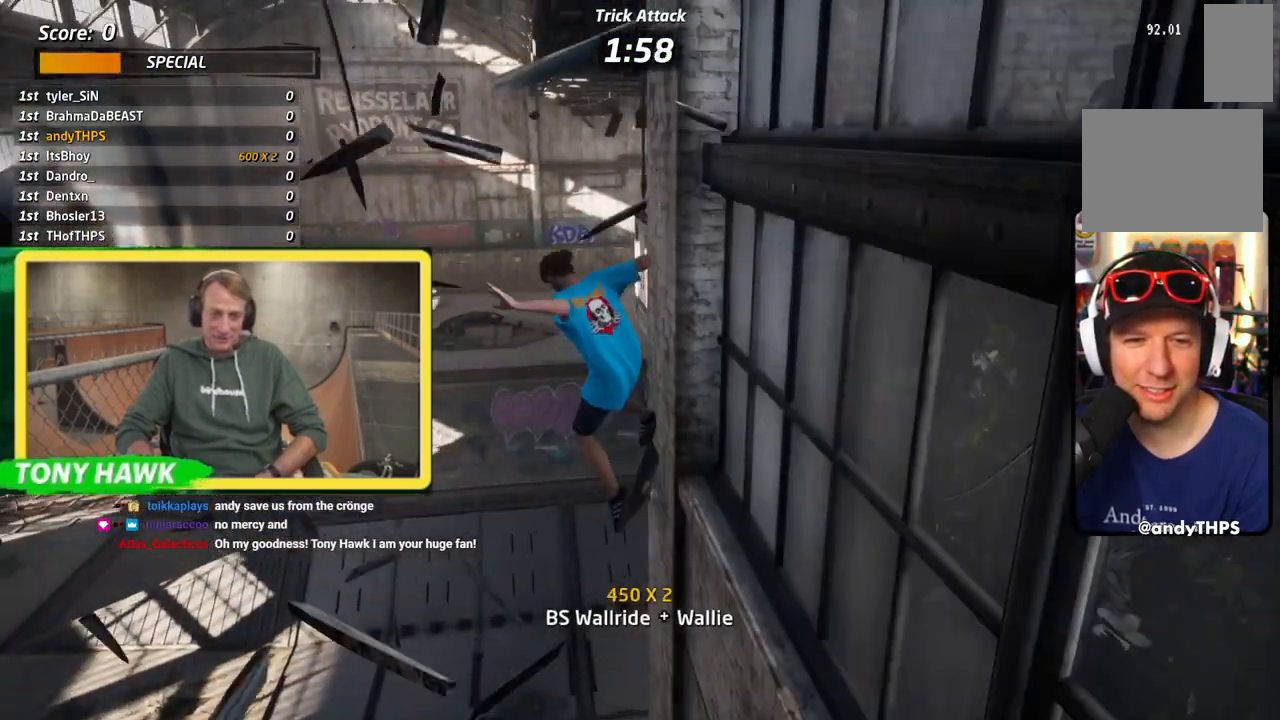
{"buttons": ["CIRCLE", "R1", "DPAD_RIGHT"], "left_stick": "center", "right_stick": "center", "events": []}
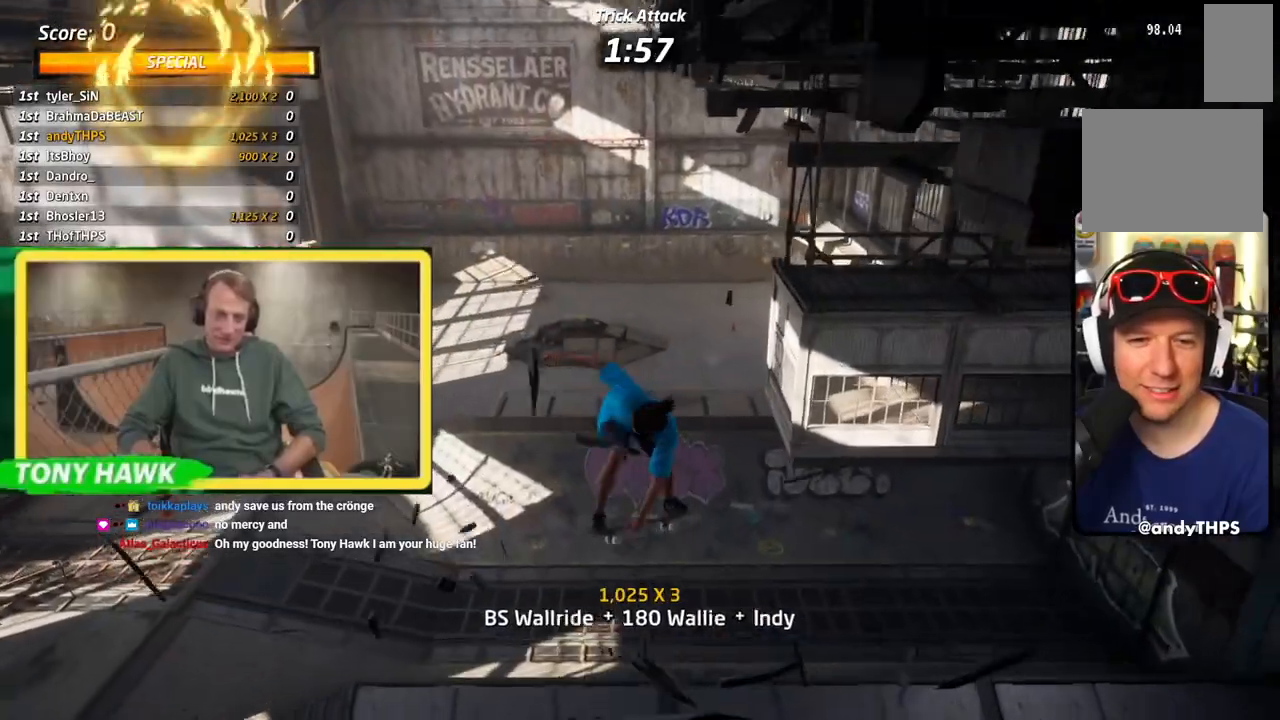
{"buttons": ["CIRCLE", "R1", "R2", "DPAD_RIGHT"], "left_stick": "center", "right_stick": "center", "events": [[84, "R2", "down"]]}
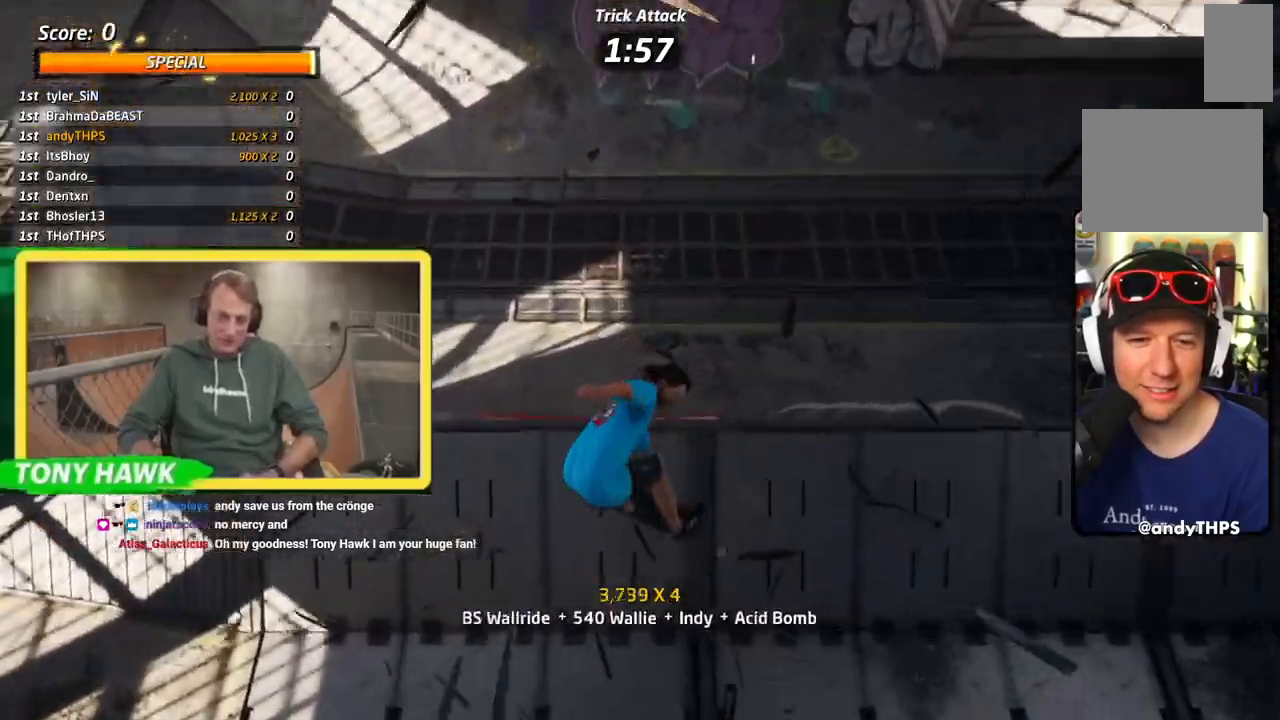
{"buttons": ["CROSS"], "left_stick": "center", "right_stick": "center", "events": [[117, "CIRCLE", "up"], [117, "R2", "up"], [133, "DPAD_RIGHT", "up"], [133, "R1", "up"], [200, "CROSS", "down"]]}
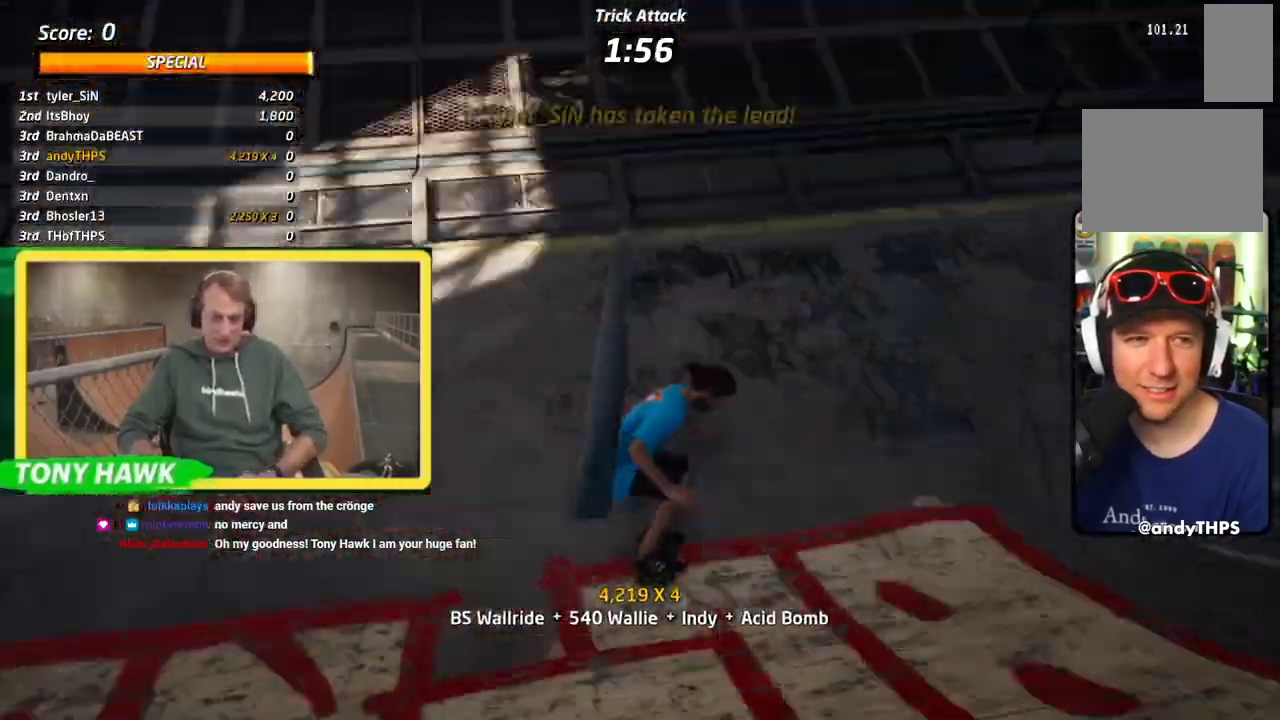
{"buttons": ["CROSS", "R1", "DPAD_UP"], "left_stick": "center", "right_stick": "center", "events": [[117, "R1", "down"], [134, "DPAD_LEFT", "down"], [251, "DPAD_LEFT", "up"], [501, "DPAD_UP", "down"]]}